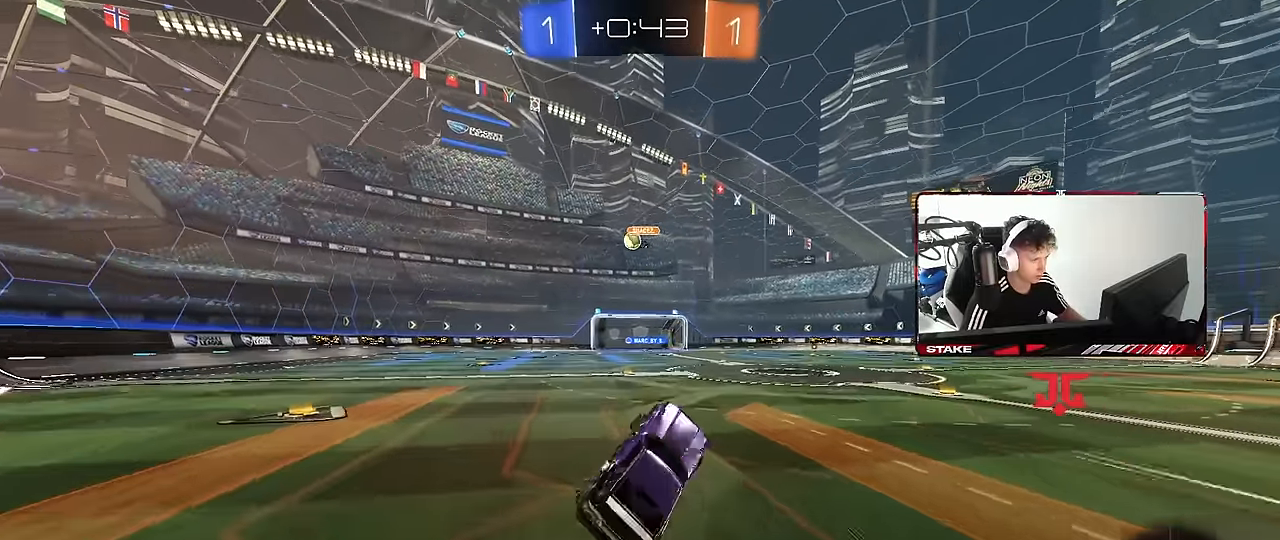
Gameplay with keyboard and mouse; each line is a JSON object with the keys and mouse buttons held at the frame after it. "events" lists presses ("down") and releases ("up") of "1", "2", "3", "4", "5", "a", "alt", "c", "caps_lock", "ctrl", "d", "e", "f", "g", "q", "r", "s", "shift", "space", "t", "tab", "v", "w", "x", "z", "mouse_left", "mouse_wheel" and "mouse_right" between this image and that frame as [ms after this image, input, new state], when the widget could be followed in between. "mouse_left", "mouse_wheel", "mouse_right" = the "left", "wheel", "right" buttons of the "mouse" list. No other keys are recorded. "wheel" means that the mouse wheel is clicked or scrolled. "mouse_move" is the direction in which the mouse moves at that frame (one of eight, or "still"), when it could be read.
{"keys": ["w"], "mouse": [], "mouse_move": "still", "events": [[34, "shift", "up"], [134, "a", "up"], [217, "w", "down"]]}
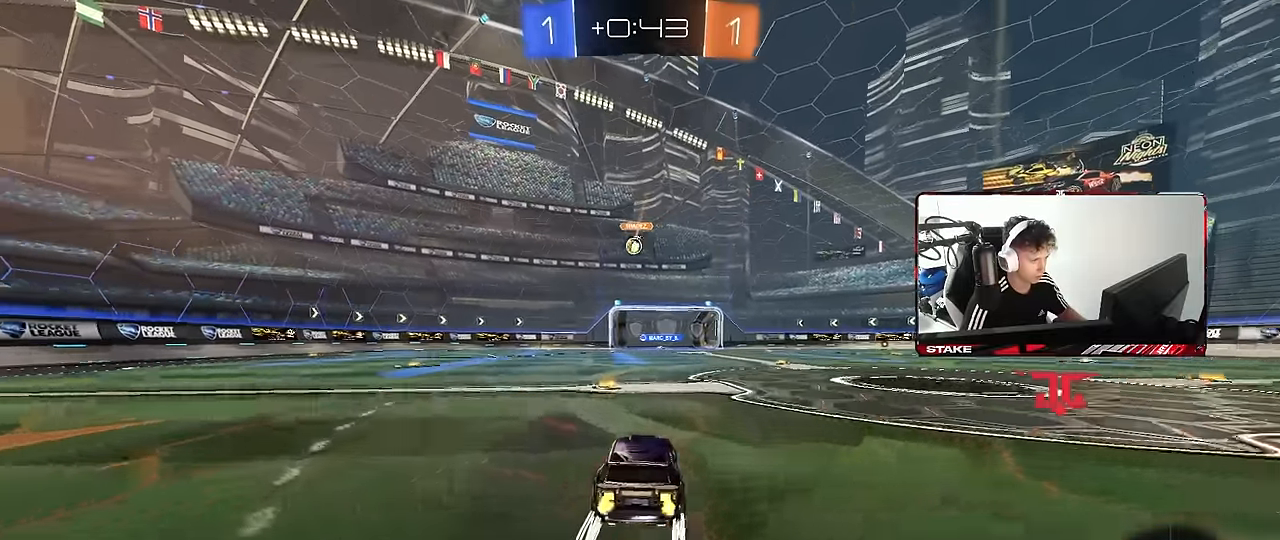
{"keys": ["w"], "mouse": [], "mouse_move": "still", "events": []}
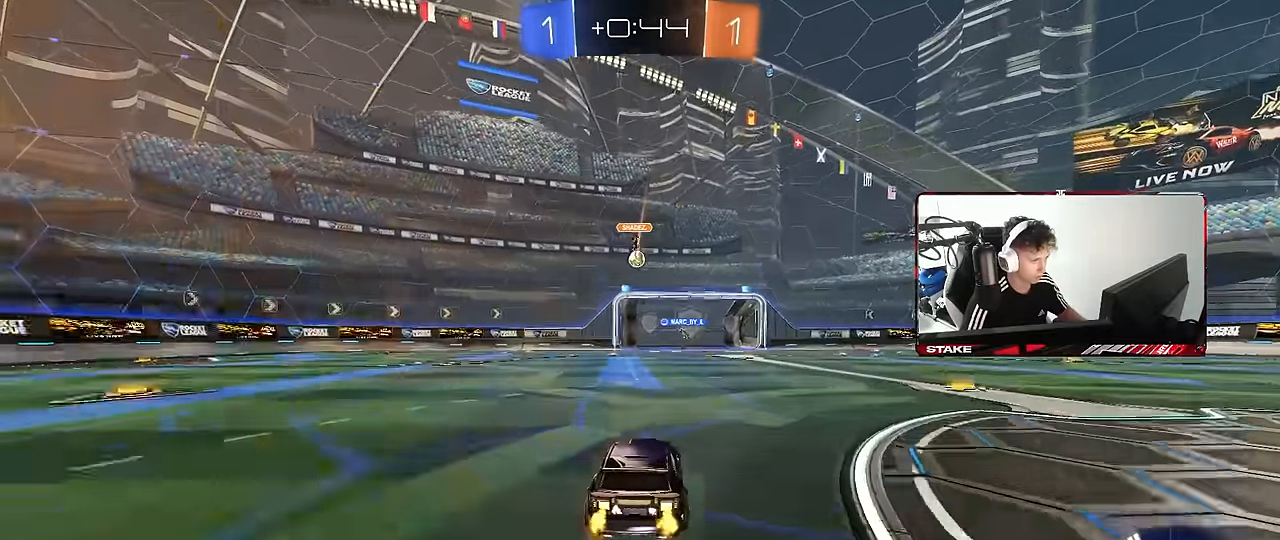
{"keys": ["w"], "mouse": [], "mouse_move": "still", "events": []}
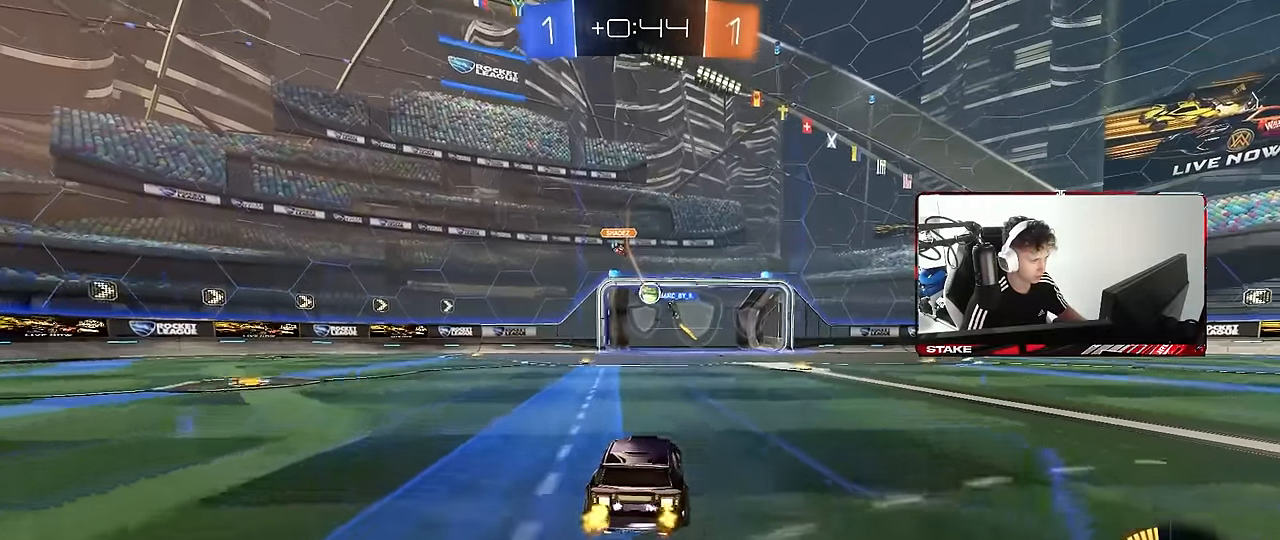
{"keys": ["d", "w"], "mouse": [], "mouse_move": "still", "events": [[450, "d", "down"]]}
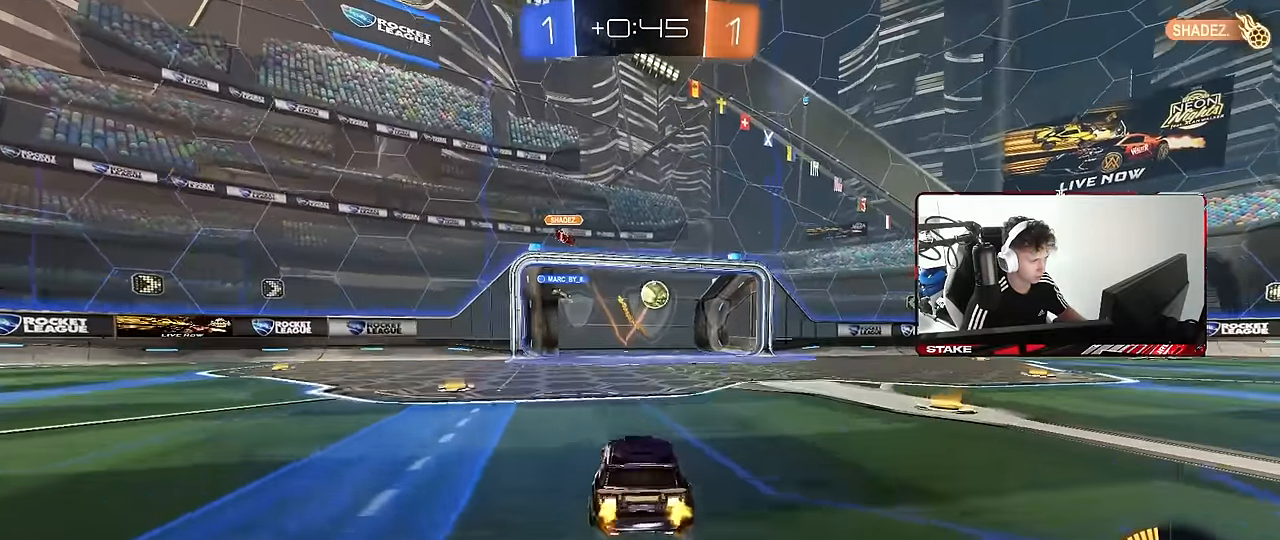
{"keys": ["d", "s"], "mouse": [], "mouse_move": "still", "events": [[100, "d", "up"], [384, "w", "up"], [434, "d", "down"], [467, "s", "down"]]}
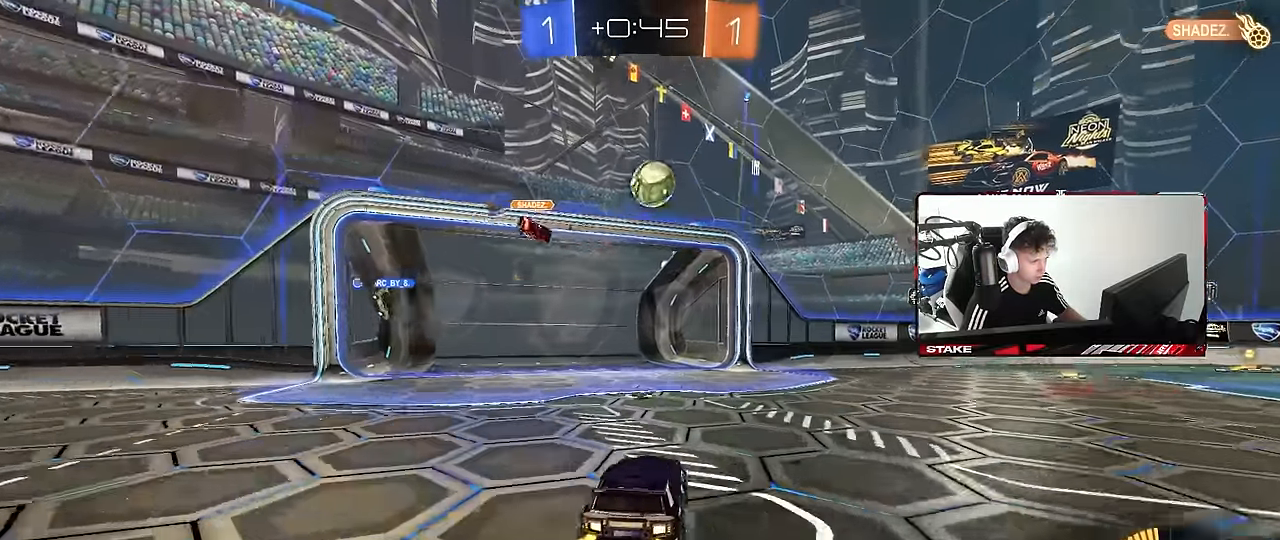
{"keys": [], "mouse": ["left", "right"], "mouse_move": "up", "events": [[200, "mouse_right", "down"], [434, "d", "up"], [434, "mouse_left", "down"], [434, "mouse_right", "up"], [434, "s", "up"], [484, "mouse_right", "down"]]}
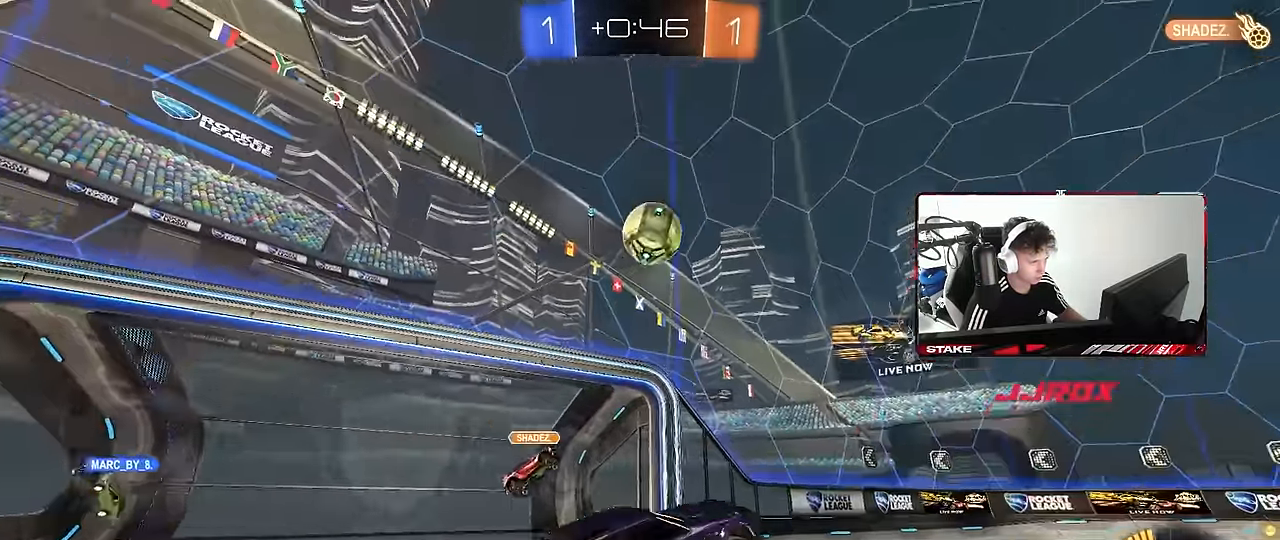
{"keys": ["a", "shift", "w"], "mouse": ["left"], "mouse_move": "still", "events": [[34, "a", "down"], [34, "s", "down"], [84, "shift", "down"], [167, "s", "up"], [217, "mouse_right", "up"], [317, "w", "down"]]}
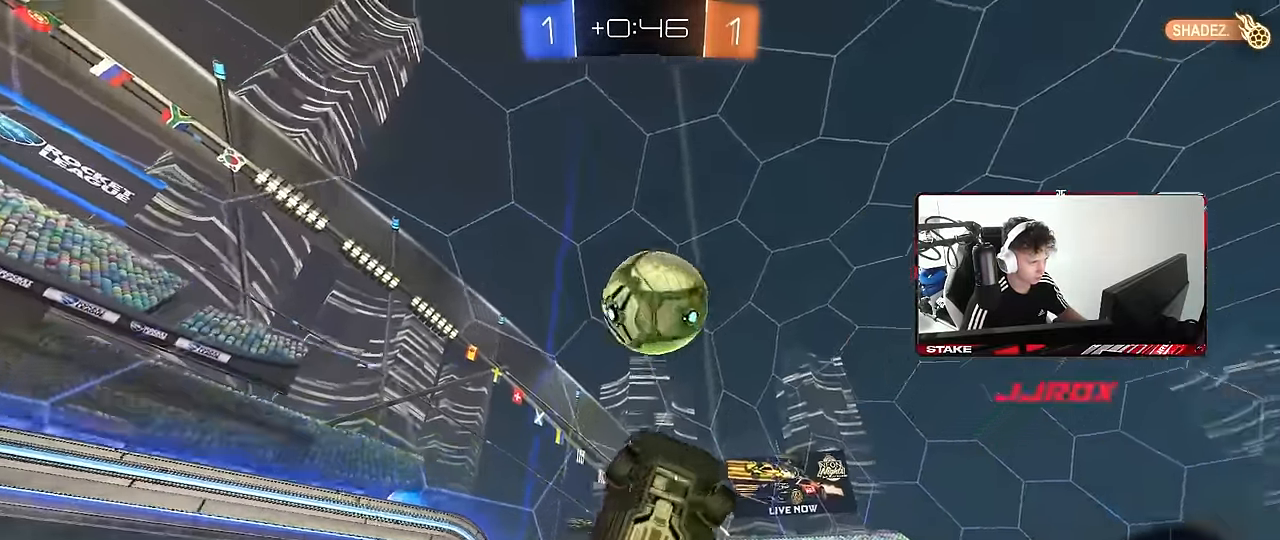
{"keys": ["d"], "mouse": [], "mouse_move": "up", "events": [[50, "w", "up"], [150, "a", "up"], [150, "d", "down"], [150, "shift", "up"], [234, "s", "down"], [333, "mouse_left", "up"], [416, "s", "up"]]}
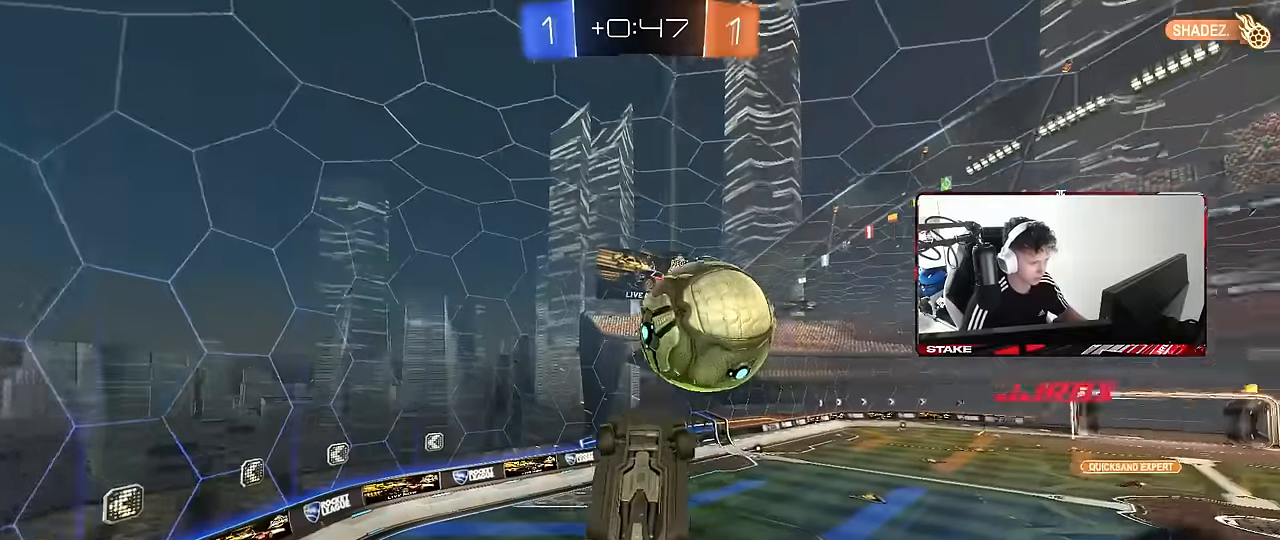
{"keys": ["a", "shift", "w"], "mouse": [], "mouse_move": "still", "events": [[250, "d", "up"], [250, "shift", "down"], [300, "a", "down"], [400, "w", "down"]]}
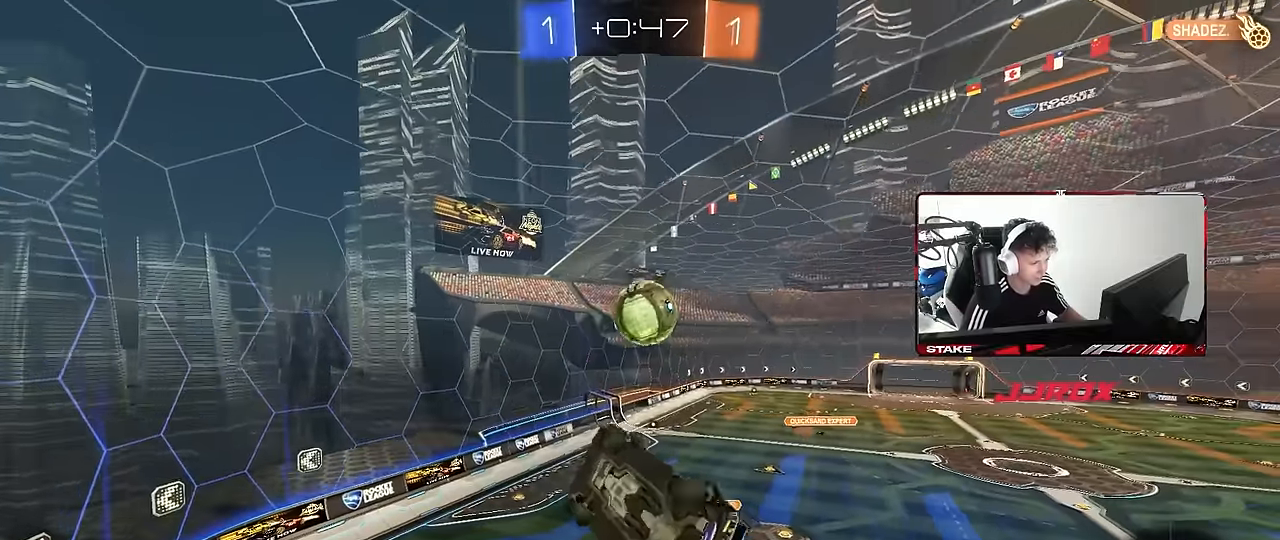
{"keys": [], "mouse": [], "mouse_move": "still", "events": [[33, "shift", "up"], [83, "a", "up"], [166, "w", "up"], [216, "d", "down"], [316, "shift", "down"], [400, "d", "up"], [400, "shift", "up"]]}
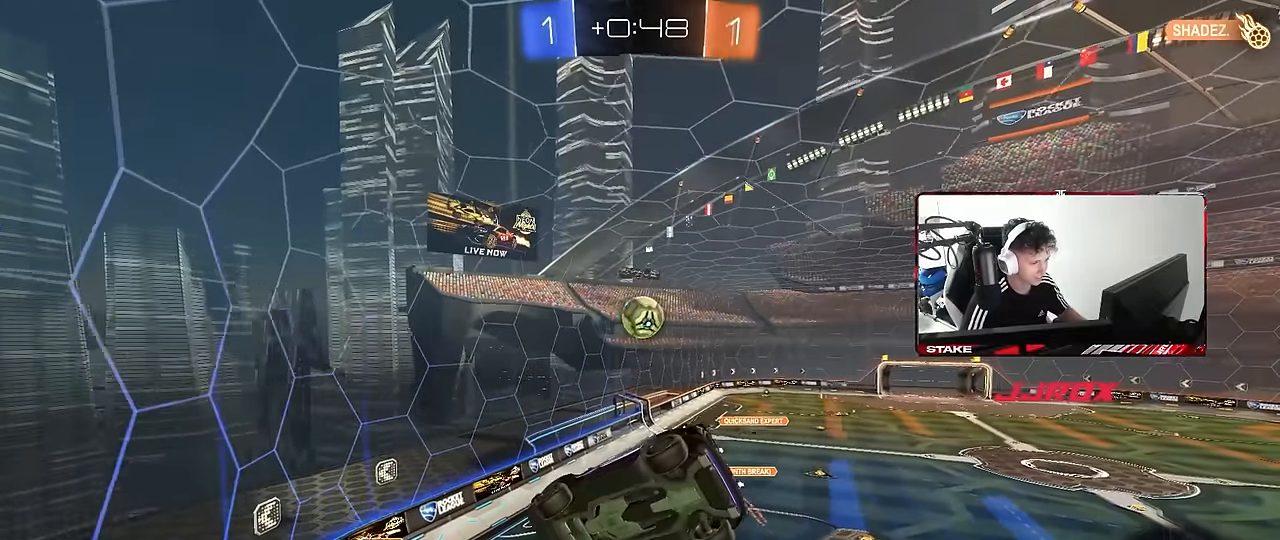
{"keys": ["d"], "mouse": [], "mouse_move": "still", "events": [[50, "d", "down"], [183, "d", "up"], [416, "d", "down"]]}
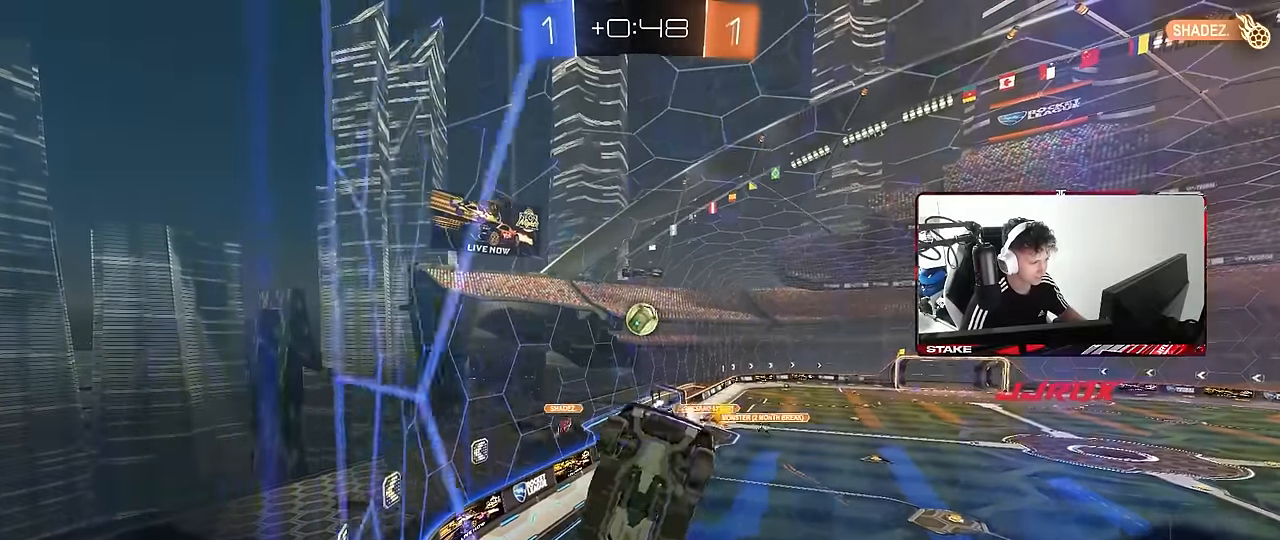
{"keys": ["d", "w"], "mouse": [], "mouse_move": "still", "events": [[66, "w", "down"], [166, "shift", "down"], [250, "shift", "up"]]}
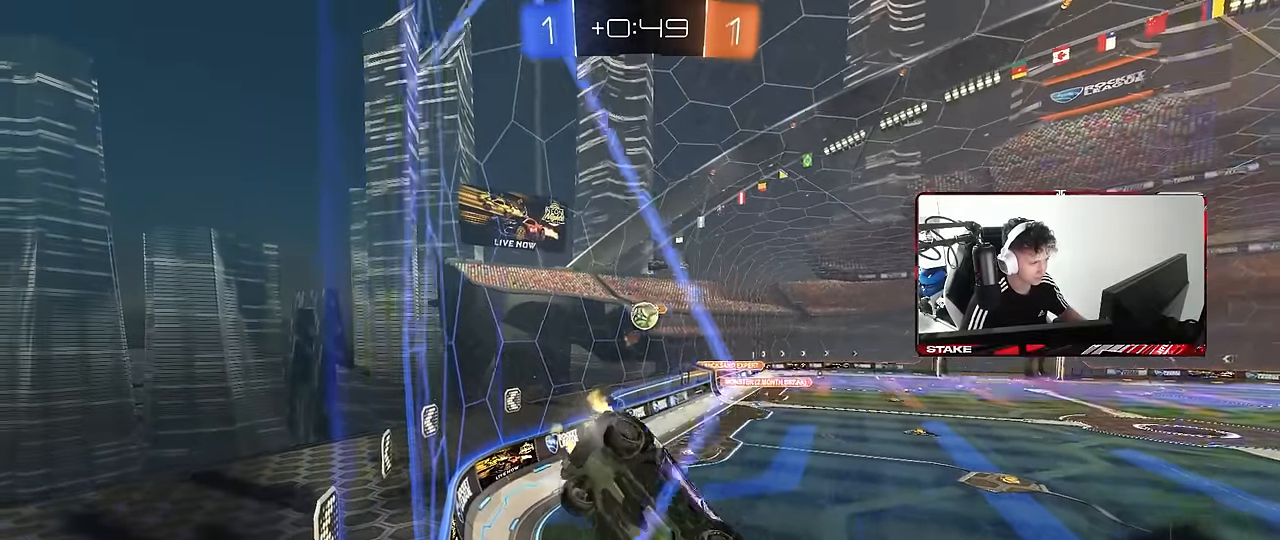
{"keys": ["d", "s"], "mouse": [], "mouse_move": "still", "events": [[183, "d", "up"], [316, "w", "up"], [366, "a", "down"], [416, "s", "down"], [450, "a", "up"], [450, "d", "down"]]}
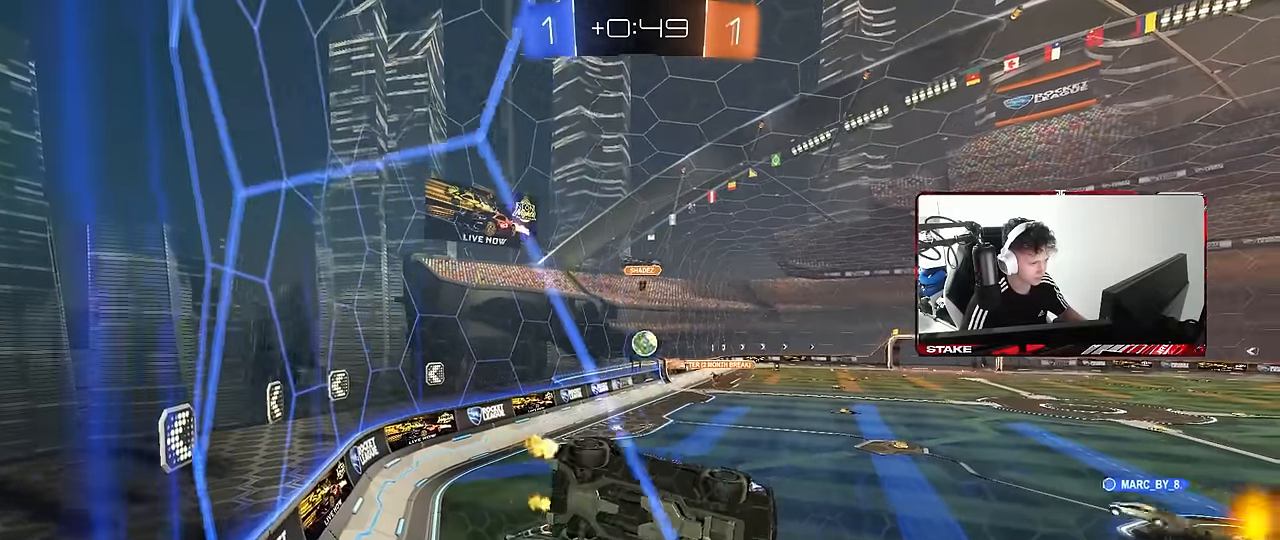
{"keys": ["a", "w"], "mouse": [], "mouse_move": "still", "events": [[100, "s", "up"], [150, "d", "up"], [233, "w", "down"], [333, "a", "down"]]}
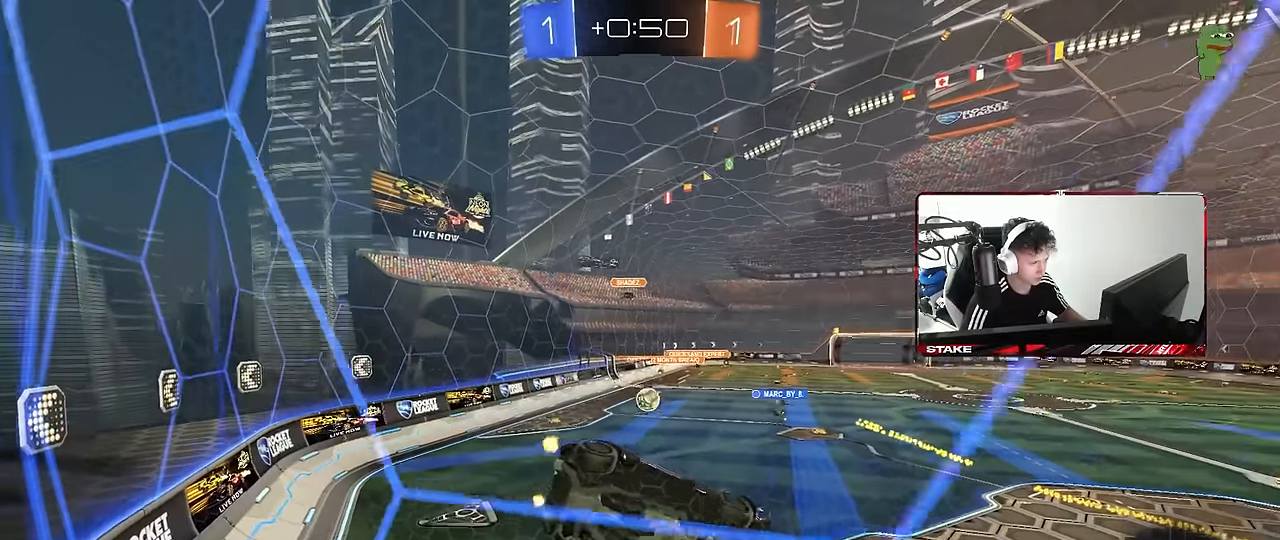
{"keys": ["d", "s"], "mouse": [], "mouse_move": "still", "events": [[200, "a", "up"], [200, "w", "up"], [350, "s", "down"], [400, "d", "down"]]}
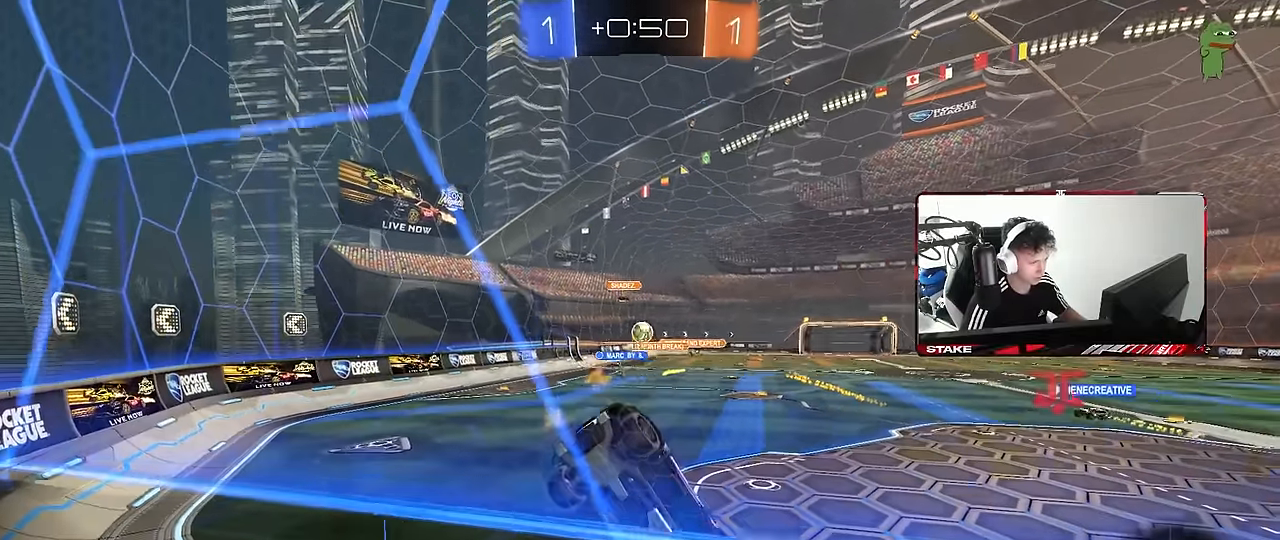
{"keys": ["a", "w"], "mouse": [], "mouse_move": "still", "events": [[33, "a", "down"], [33, "d", "up"], [133, "a", "up"], [133, "s", "up"], [216, "w", "down"], [266, "a", "down"]]}
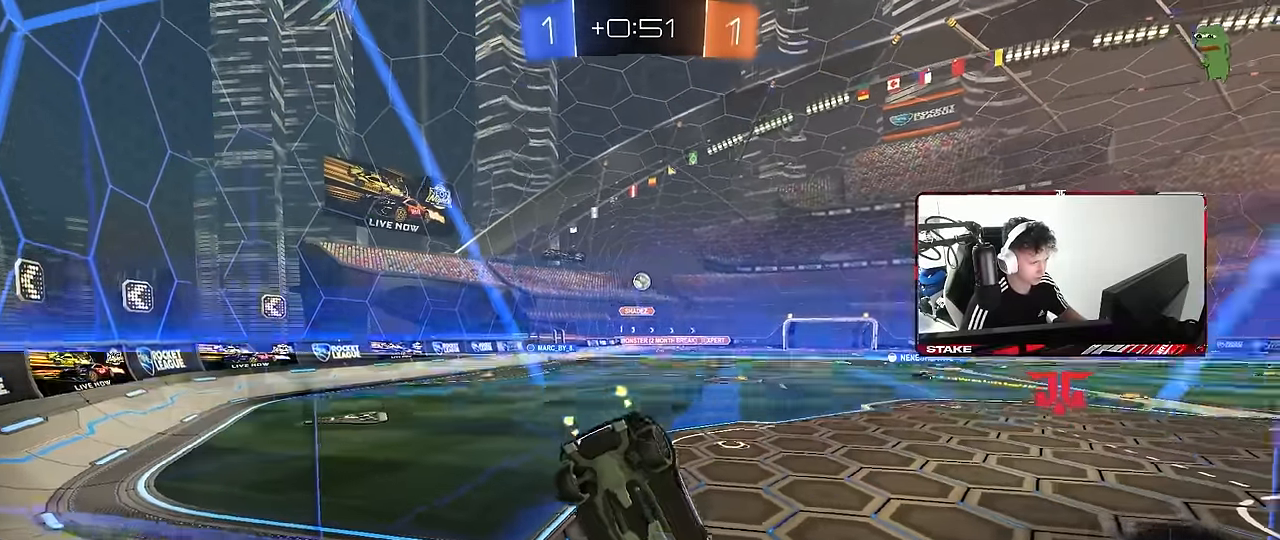
{"keys": ["tab", "w"], "mouse": [], "mouse_move": "still", "events": [[150, "a", "up"], [466, "tab", "down"]]}
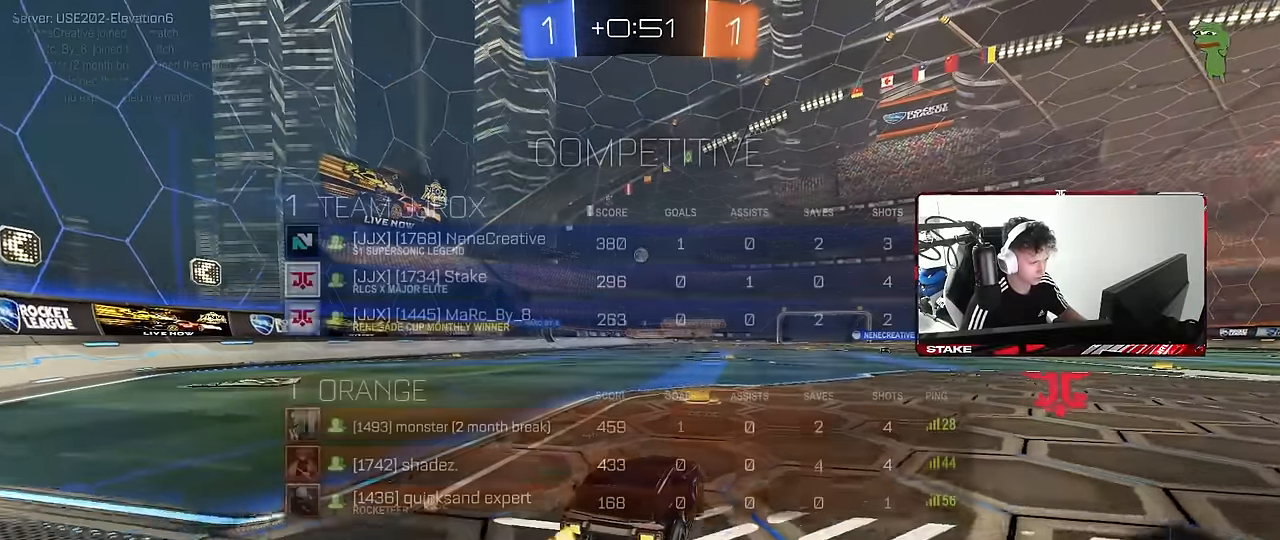
{"keys": ["a", "shift", "w"], "mouse": ["right"], "mouse_move": "still", "events": [[116, "tab", "up"], [300, "d", "down"], [350, "mouse_right", "down"], [400, "a", "down"], [400, "d", "up"], [400, "mouse_right", "up"], [400, "shift", "down"], [433, "mouse_right", "down"]]}
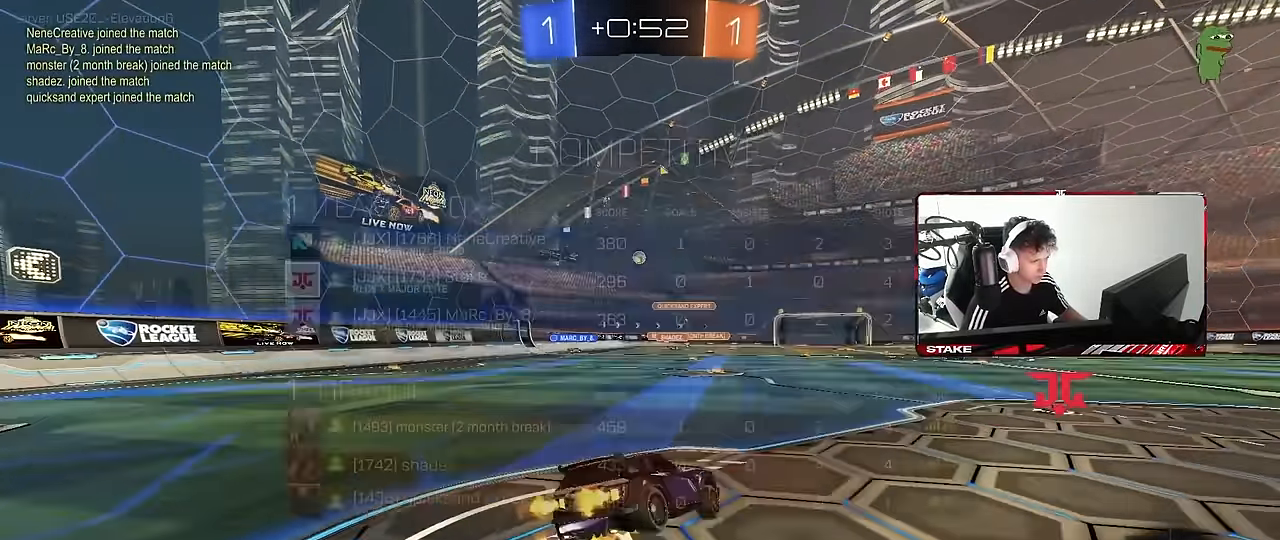
{"keys": ["a", "s", "shift"], "mouse": [], "mouse_move": "still", "events": [[33, "s", "down"], [33, "w", "up"], [183, "mouse_right", "up"], [416, "s", "up"], [500, "s", "down"]]}
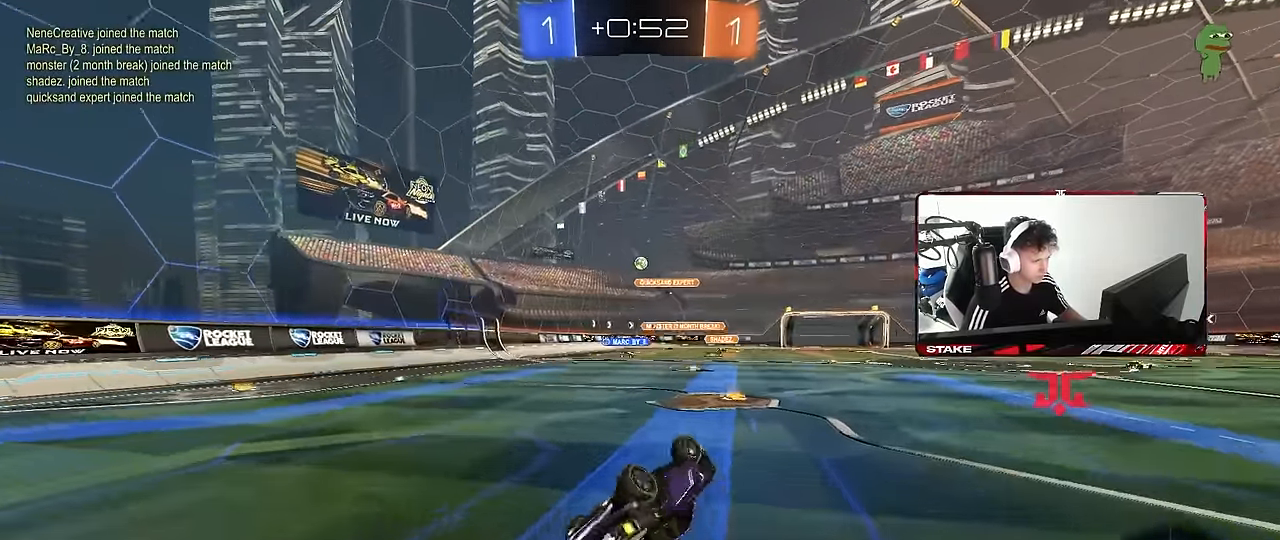
{"keys": ["w"], "mouse": [], "mouse_move": "still", "events": [[233, "s", "up"], [233, "shift", "up"], [283, "a", "up"], [466, "w", "down"]]}
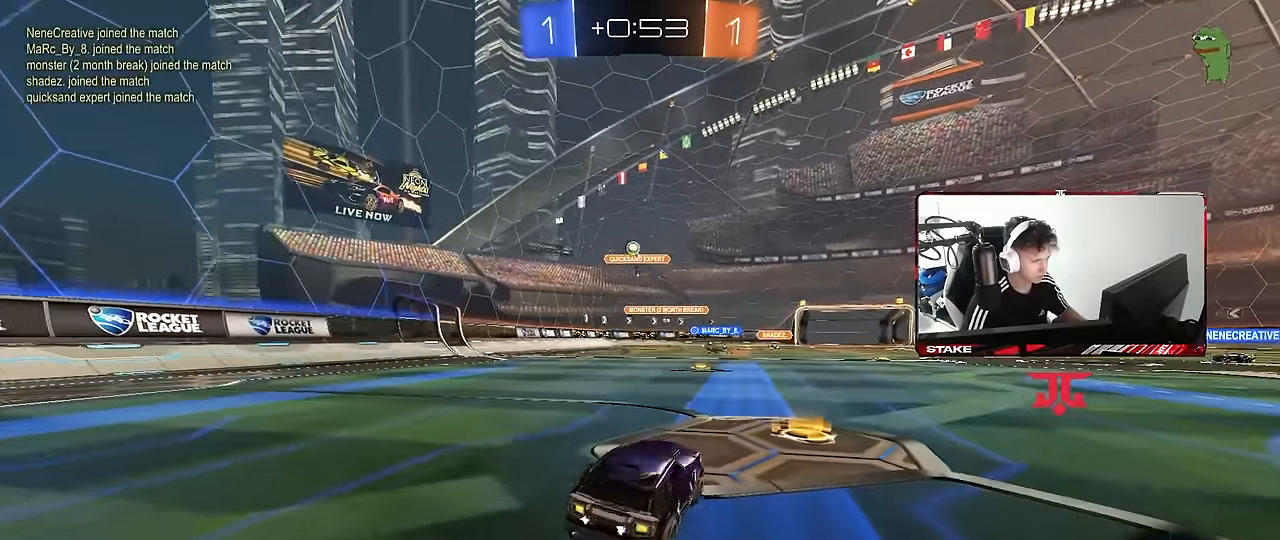
{"keys": ["a", "w"], "mouse": [], "mouse_move": "still", "events": [[300, "a", "down"], [300, "shift", "down"], [450, "shift", "up"]]}
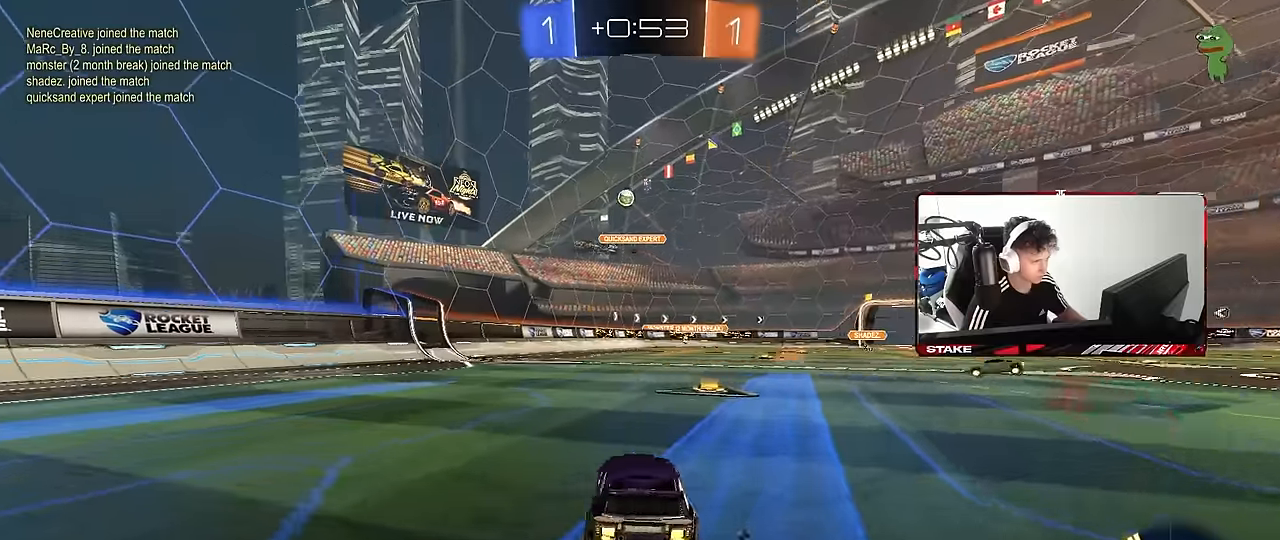
{"keys": ["w"], "mouse": [], "mouse_move": "still", "events": [[317, "a", "up"]]}
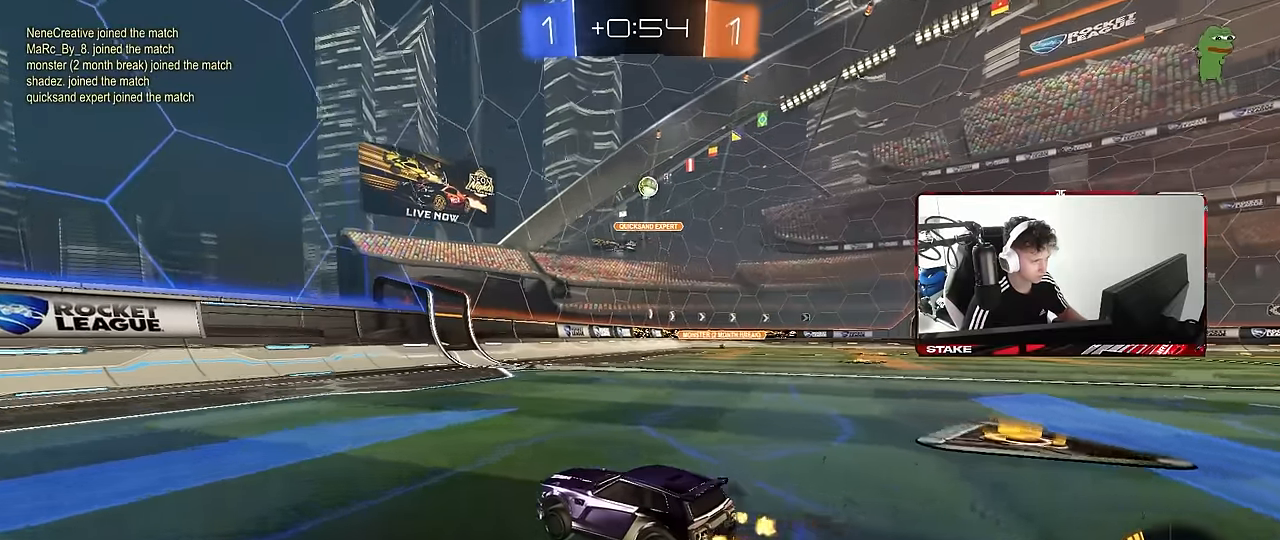
{"keys": ["a", "w"], "mouse": [], "mouse_move": "still", "events": [[233, "a", "down"], [383, "shift", "down"], [467, "shift", "up"]]}
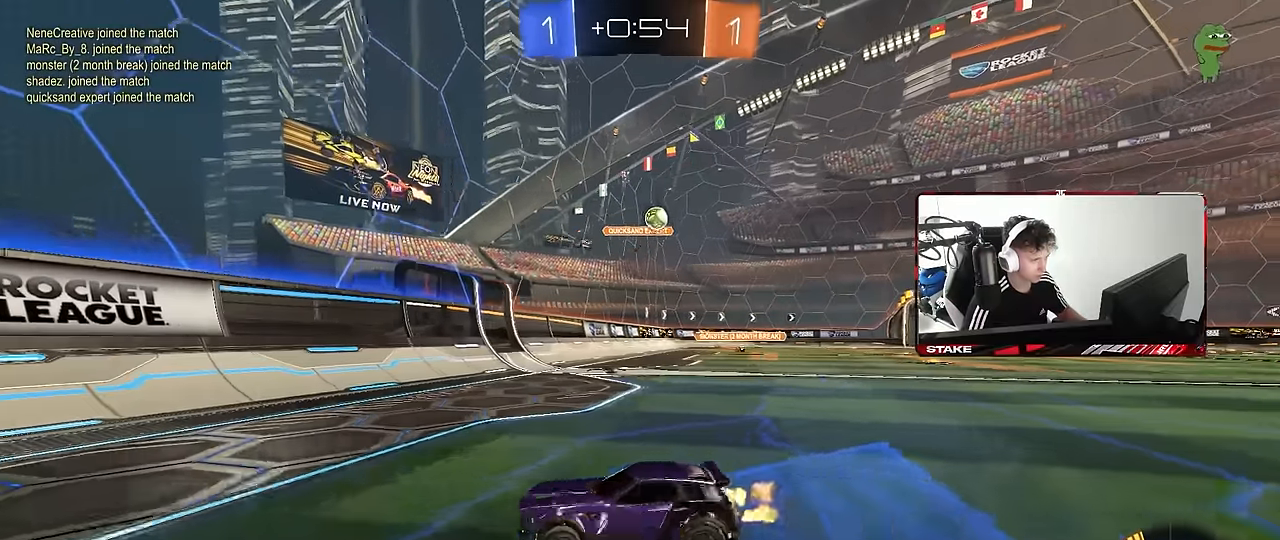
{"keys": ["a", "w"], "mouse": [], "mouse_move": "still", "events": []}
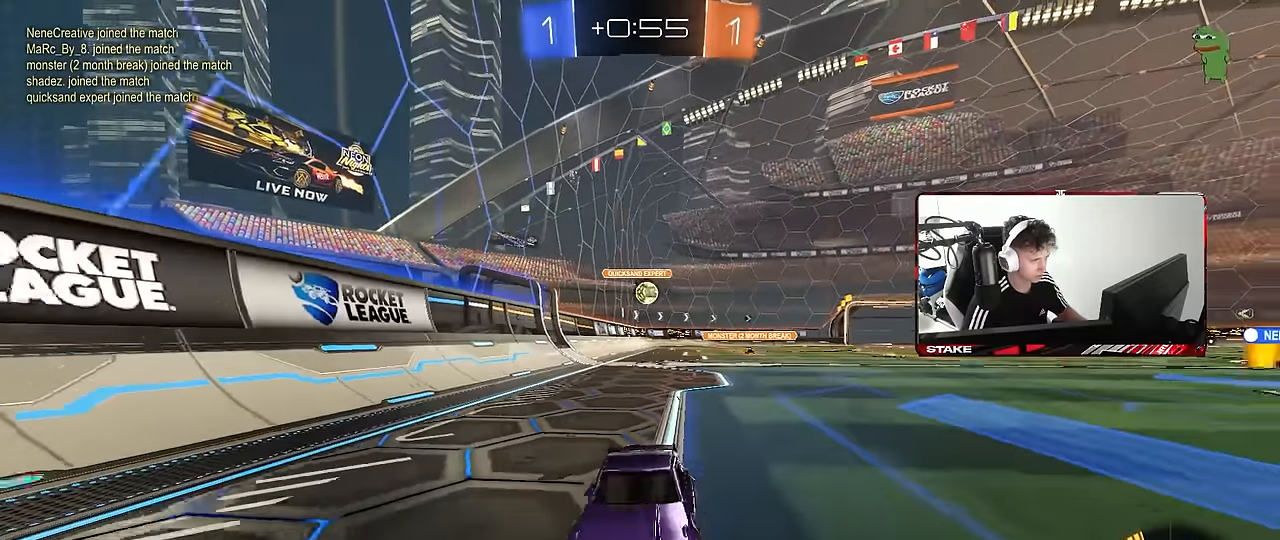
{"keys": ["w"], "mouse": [], "mouse_move": "still", "events": [[133, "a", "up"]]}
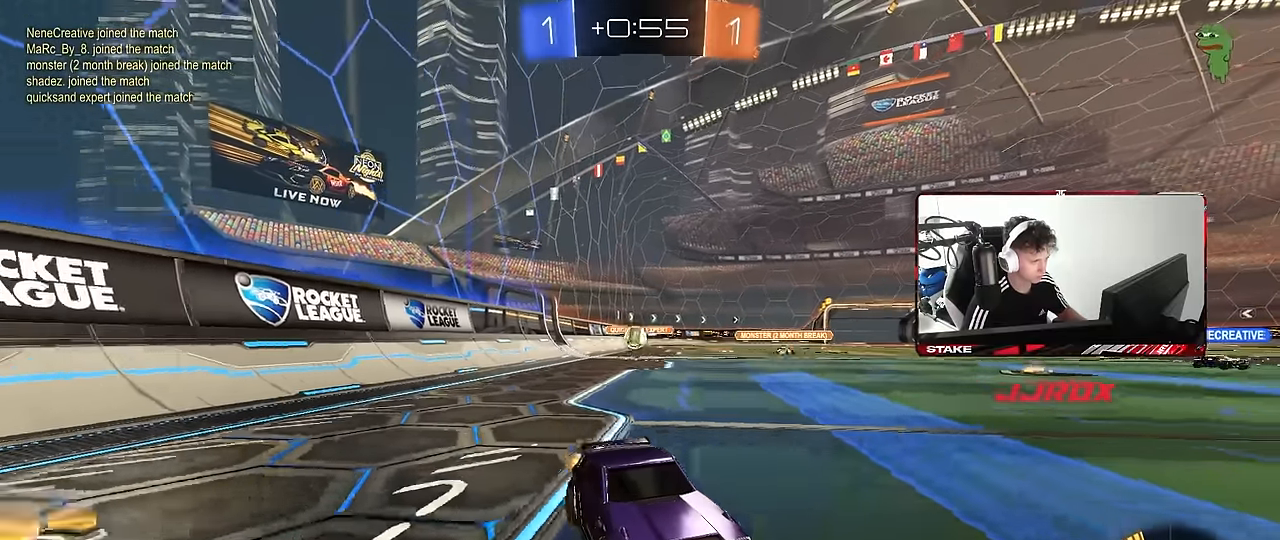
{"keys": ["w"], "mouse": [], "mouse_move": "still", "events": [[150, "d", "down"], [333, "d", "up"]]}
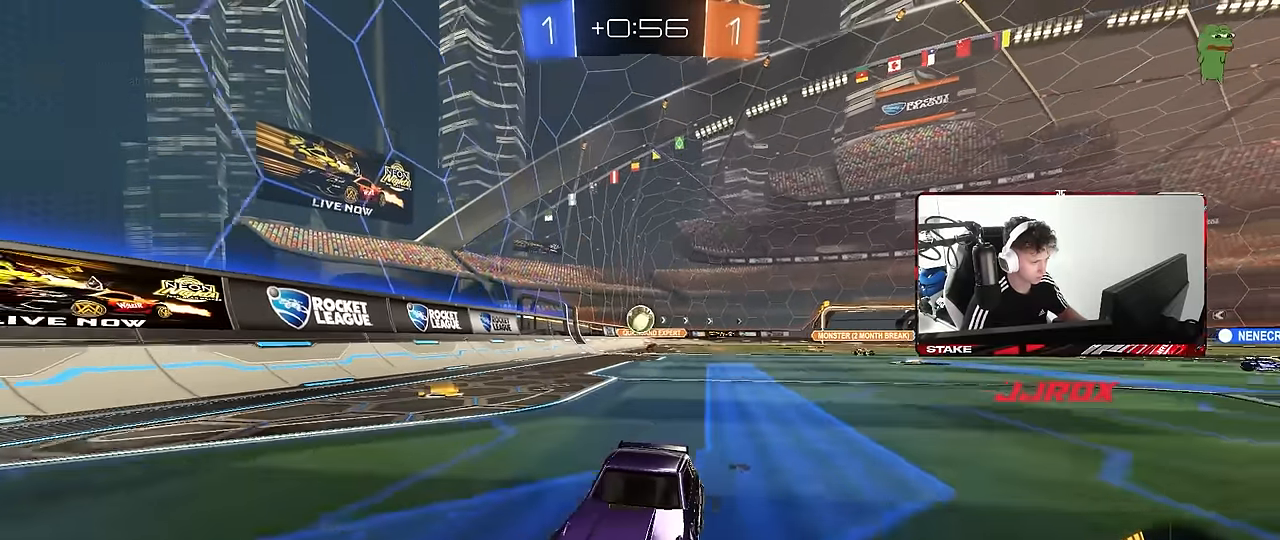
{"keys": [], "mouse": [], "mouse_move": "still", "events": [[17, "d", "down"], [117, "d", "up"], [150, "a", "down"], [250, "a", "up"], [250, "w", "up"]]}
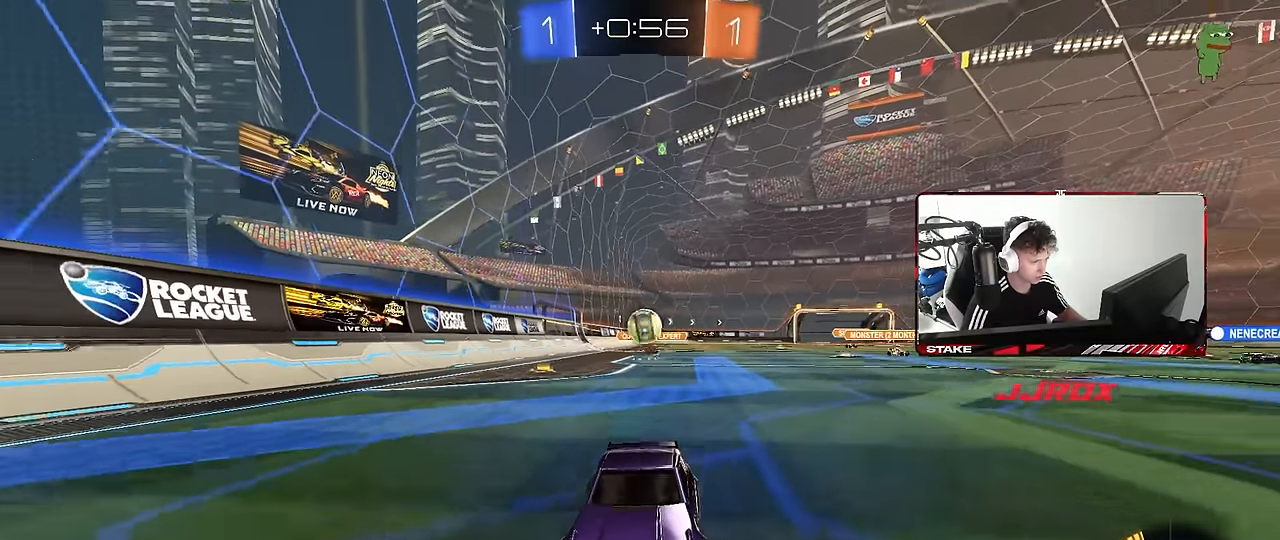
{"keys": ["a"], "mouse": [], "mouse_move": "still", "events": [[317, "a", "down"]]}
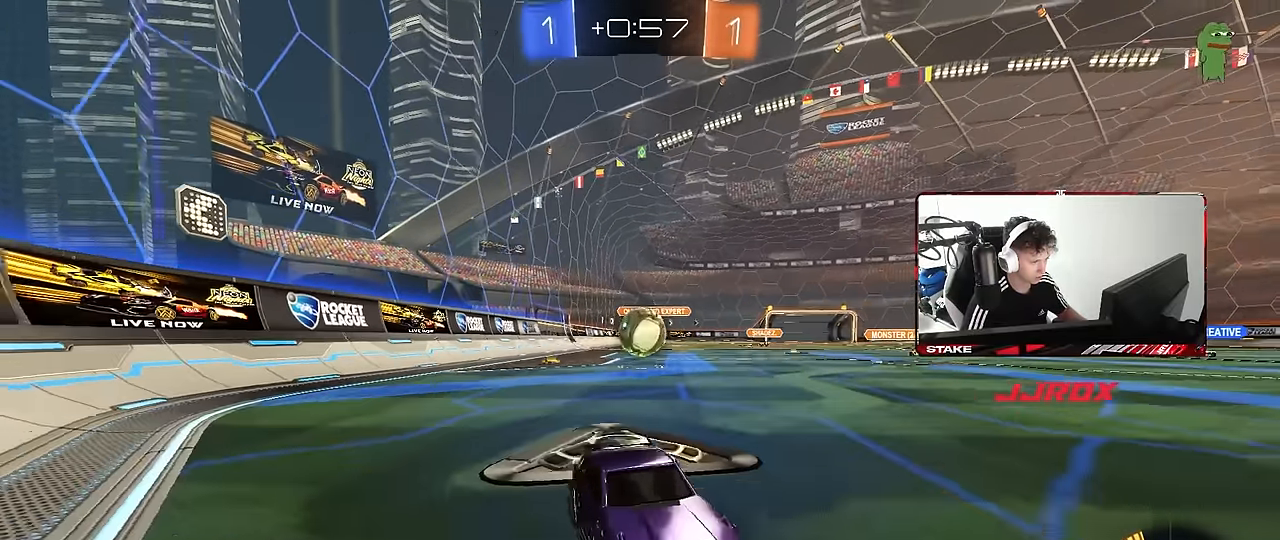
{"keys": [], "mouse": [], "mouse_move": "still", "events": [[100, "a", "up"], [233, "w", "down"], [333, "w", "up"]]}
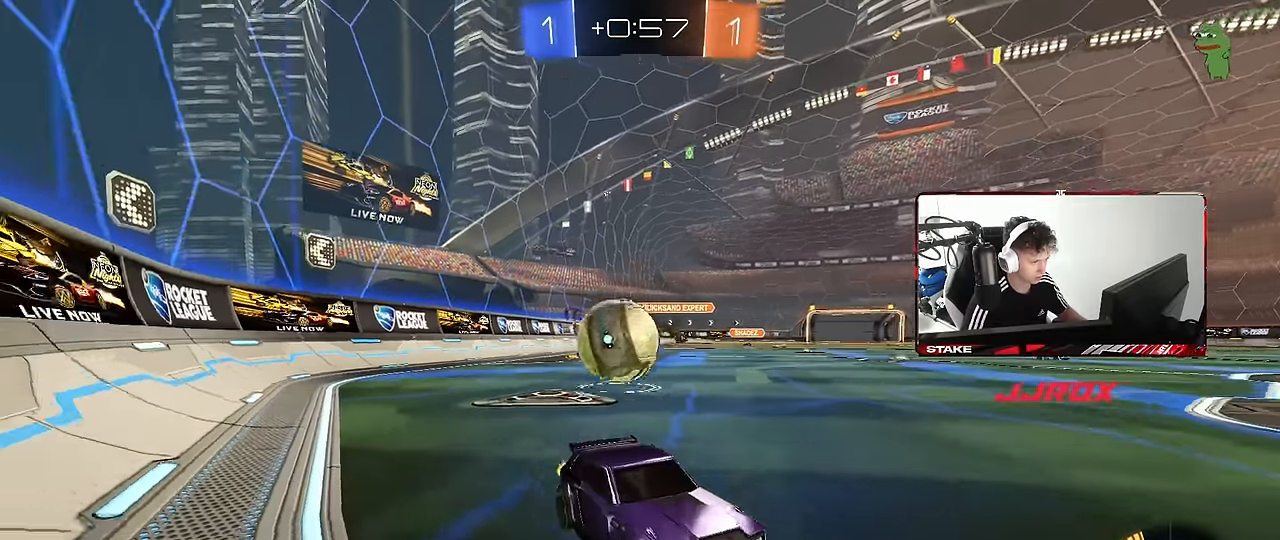
{"keys": ["w"], "mouse": [], "mouse_move": "still", "events": [[17, "d", "down"], [67, "w", "down"], [200, "d", "up"], [400, "d", "down"], [433, "d", "up"]]}